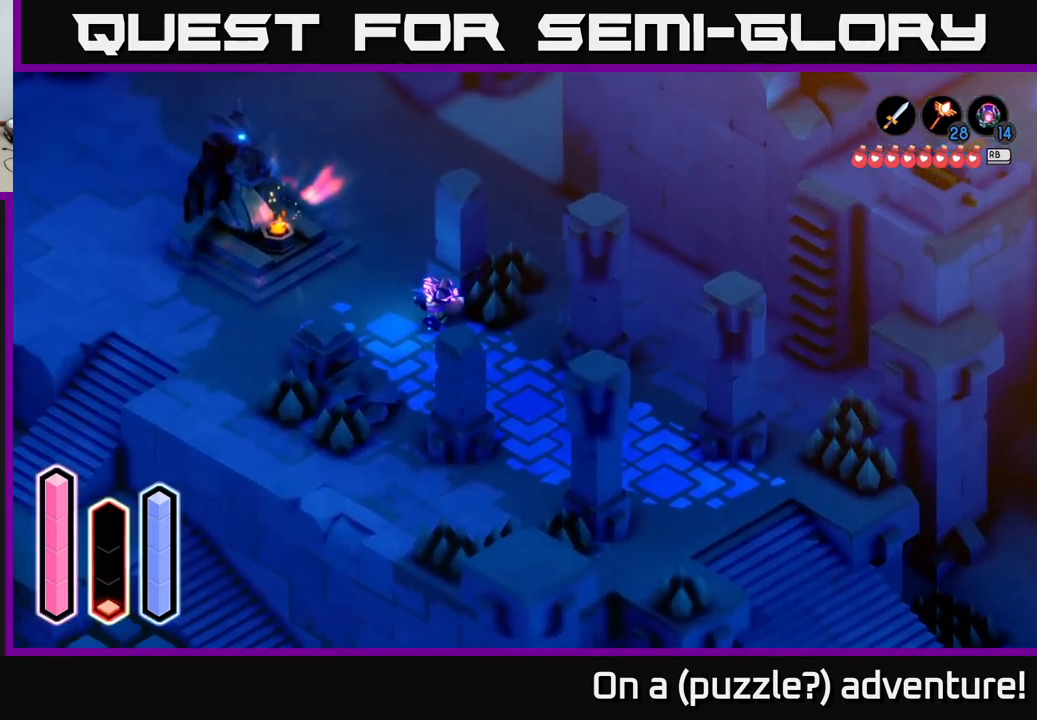
Gameplay with a controller (Xbox layout); each line is a JSON object with the inputs held at the frame after it. "events" lists button and stick changes between this image and that frame as [ms after this image, input, new state], when the widget could be followed in between.
{"buttons": [], "left_stick": "up-left", "right_stick": "center", "events": [[100, "left_stick", "up-left"]]}
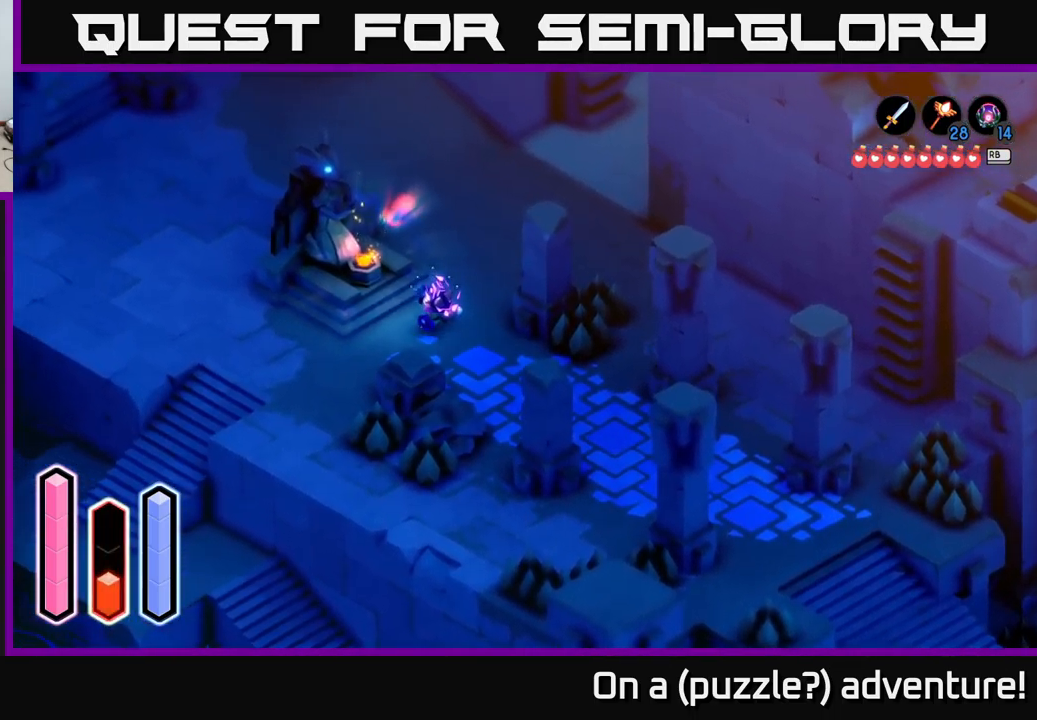
{"buttons": [], "left_stick": "center", "right_stick": "center", "events": [[300, "left_stick", "center"], [350, "A", "down"], [500, "A", "up"]]}
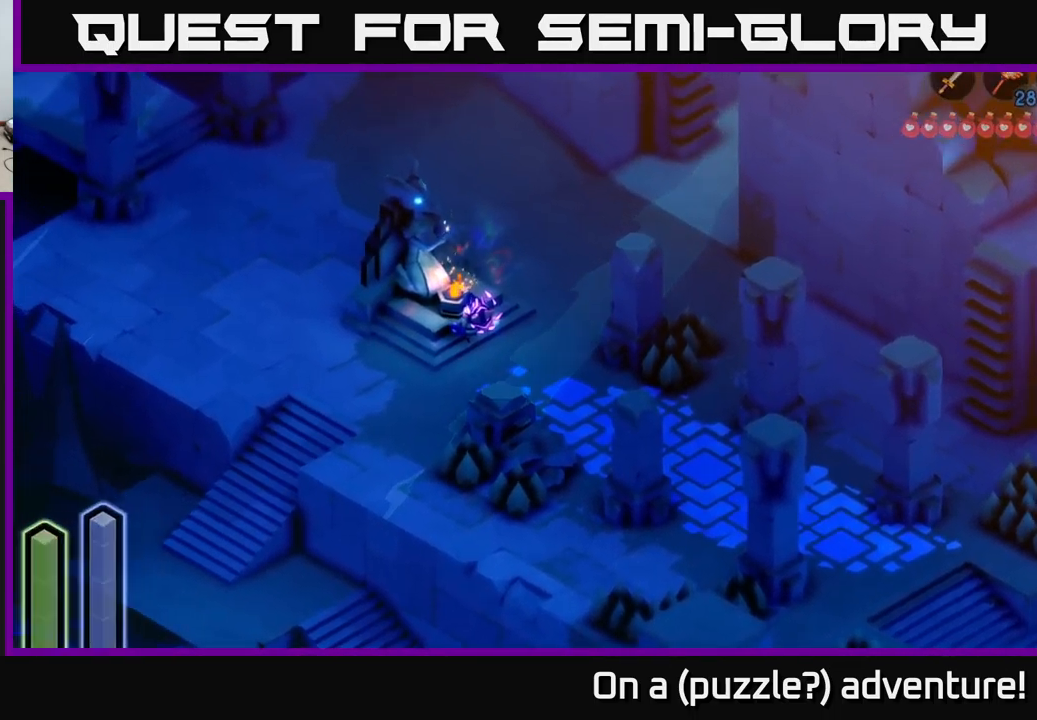
{"buttons": [], "left_stick": "center", "right_stick": "center", "events": []}
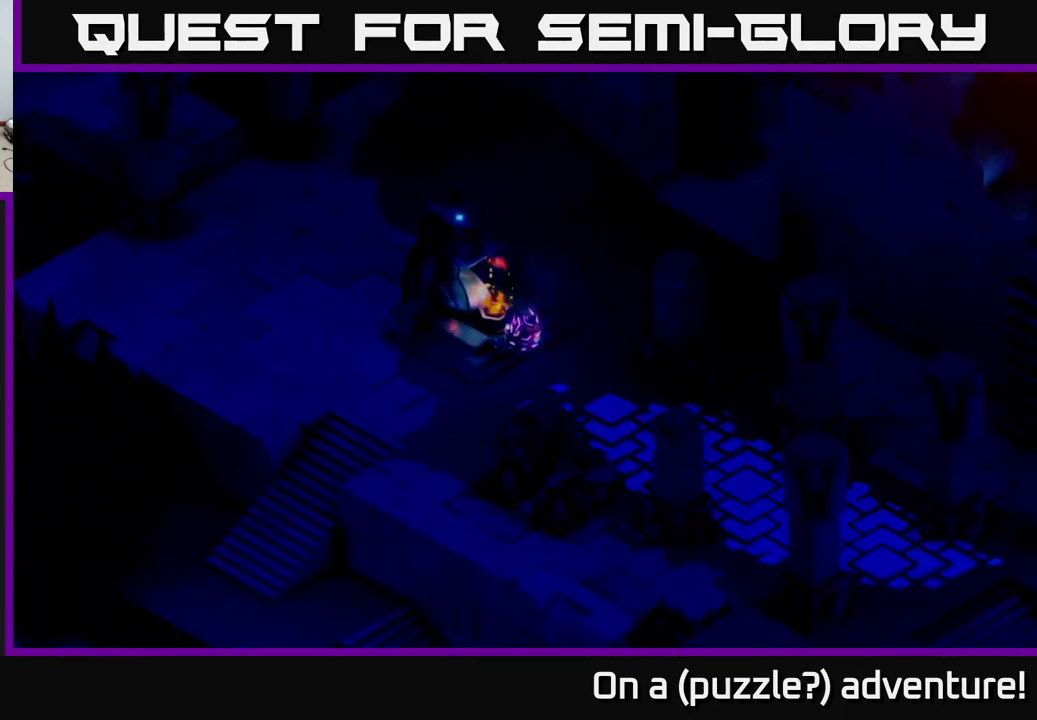
{"buttons": [], "left_stick": "up-right", "right_stick": "center", "events": [[350, "left_stick", "up"], [400, "left_stick", "up-right"]]}
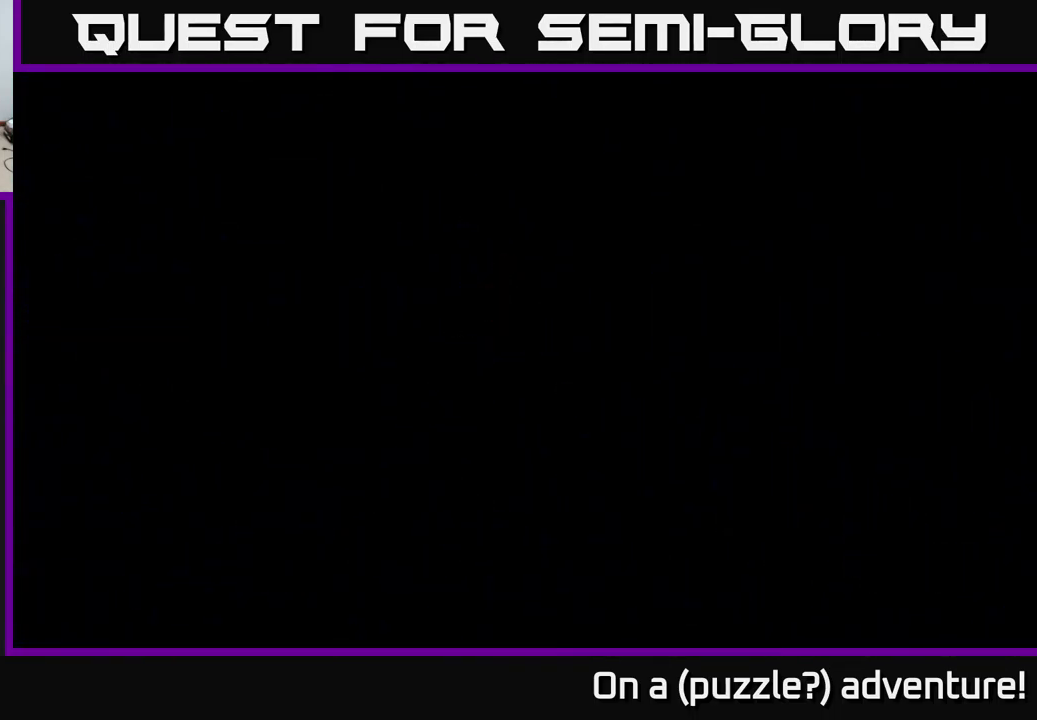
{"buttons": [], "left_stick": "up-right", "right_stick": "center", "events": [[217, "left_stick", "up"], [350, "left_stick", "up-right"]]}
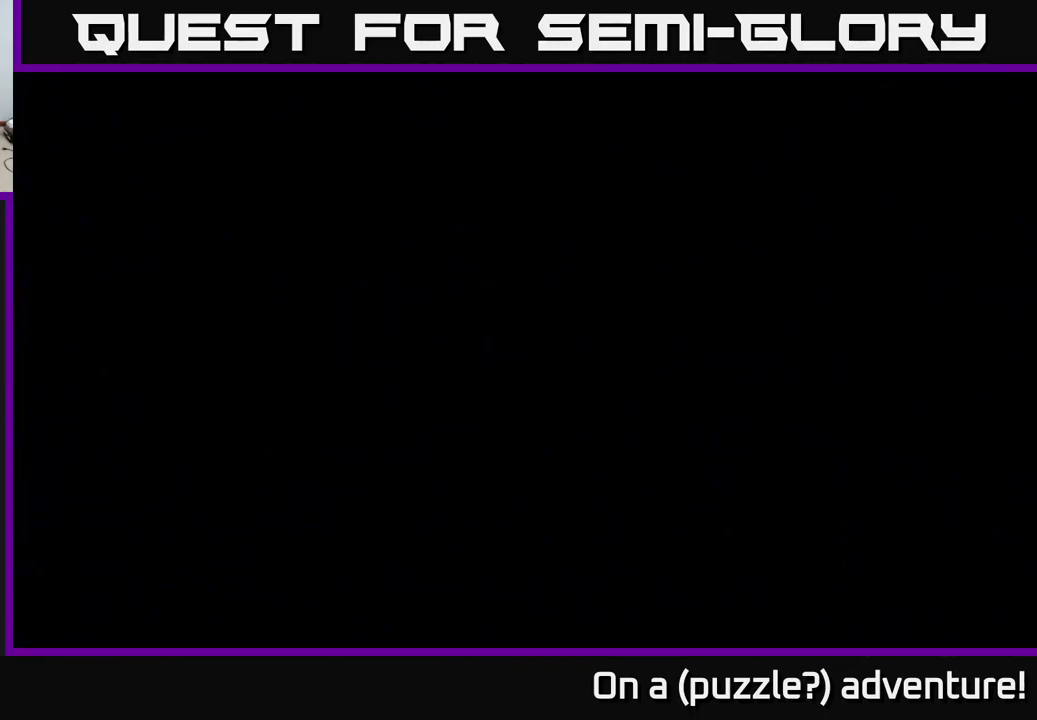
{"buttons": [], "left_stick": "up-right", "right_stick": "center", "events": []}
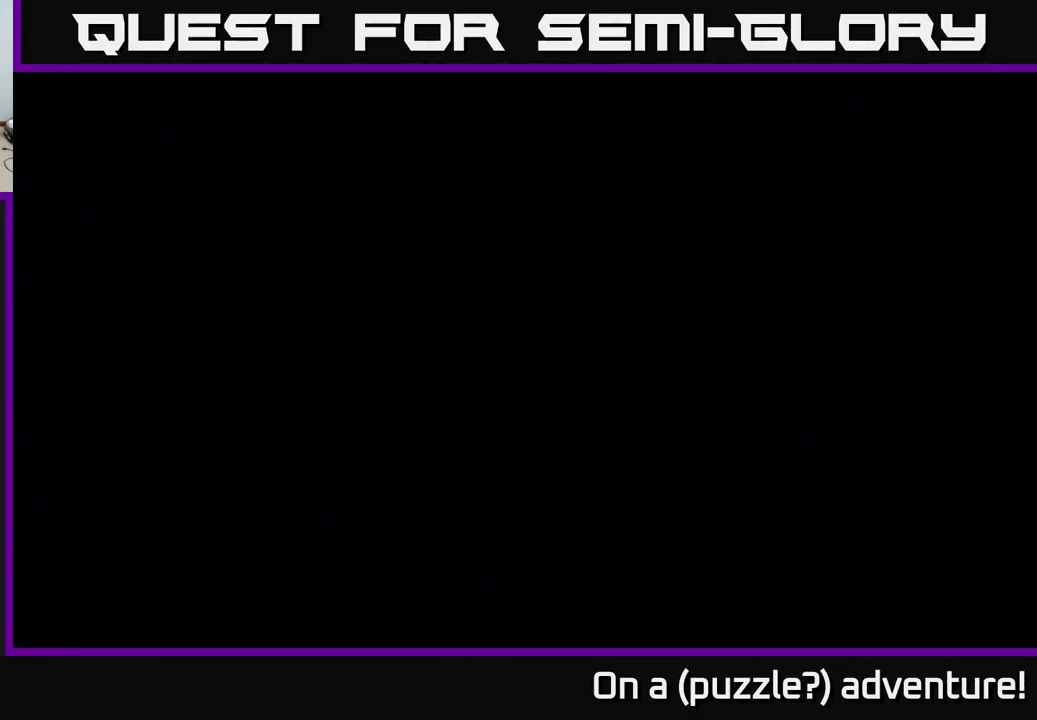
{"buttons": [], "left_stick": "up", "right_stick": "center", "events": [[233, "left_stick", "up"]]}
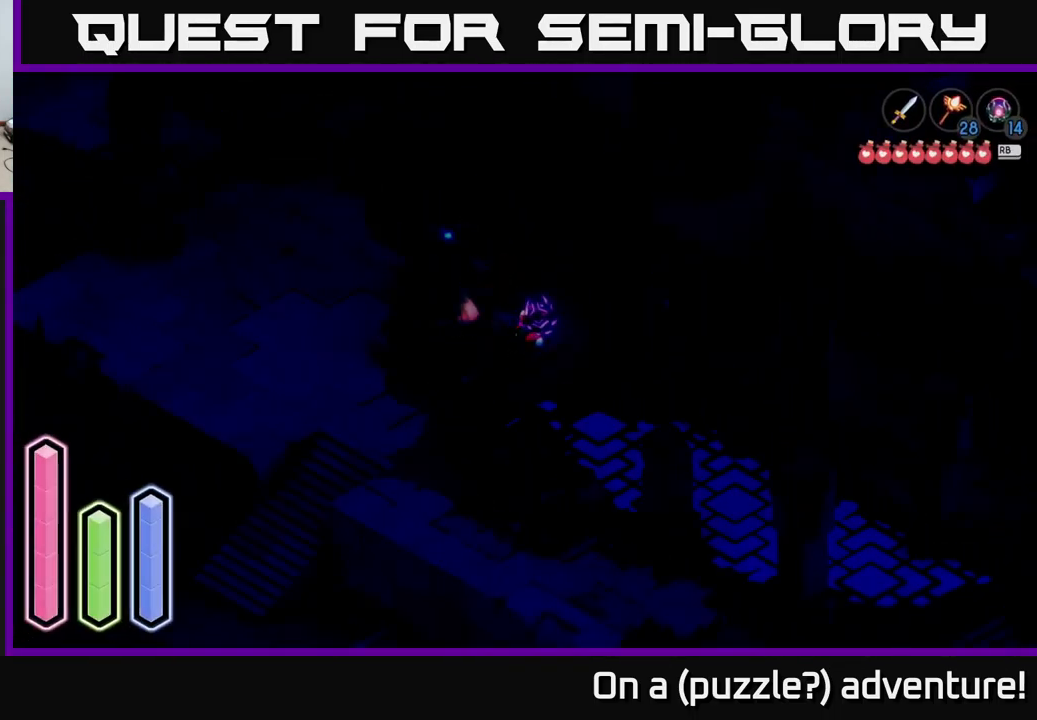
{"buttons": [], "left_stick": "up-left", "right_stick": "center", "events": [[267, "left_stick", "up-left"]]}
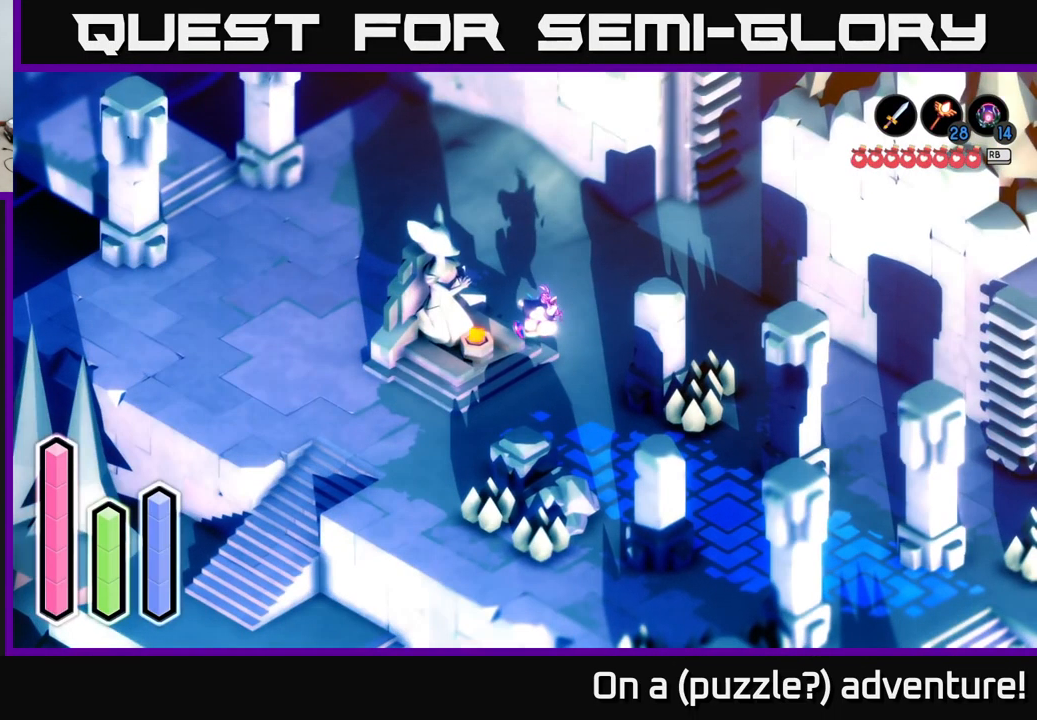
{"buttons": ["A"], "left_stick": "up-left", "right_stick": "center", "events": [[50, "left_stick", "up"], [233, "left_stick", "up-left"], [367, "A", "down"]]}
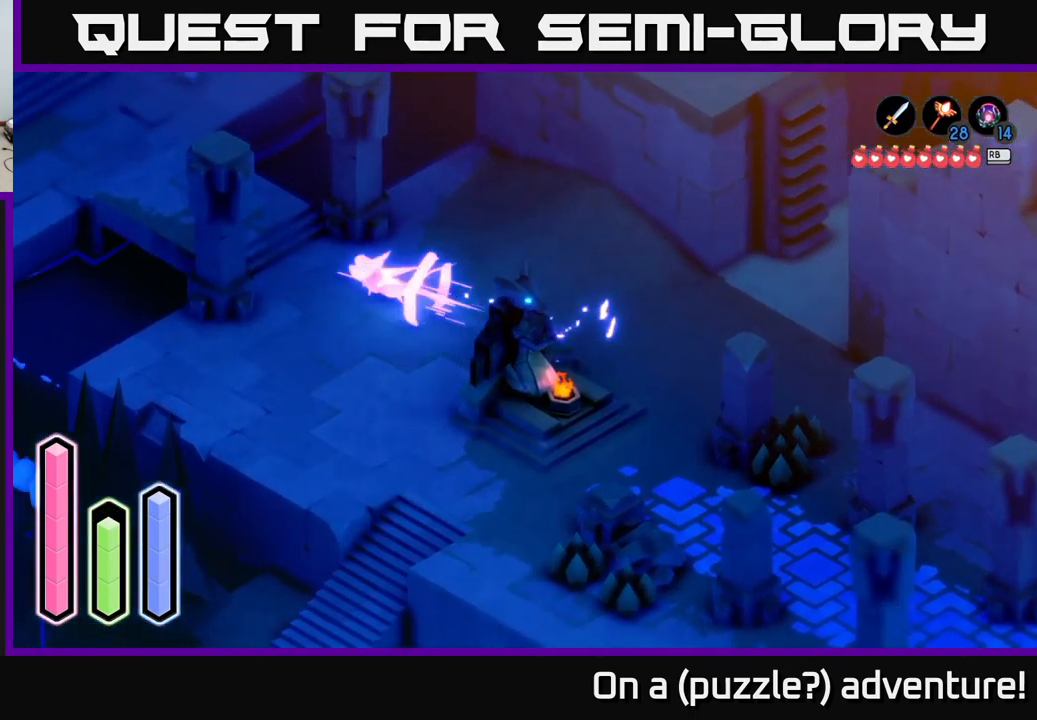
{"buttons": [], "left_stick": "center", "right_stick": "center", "events": [[67, "A", "up"], [150, "A", "down"], [317, "A", "up"], [500, "left_stick", "center"]]}
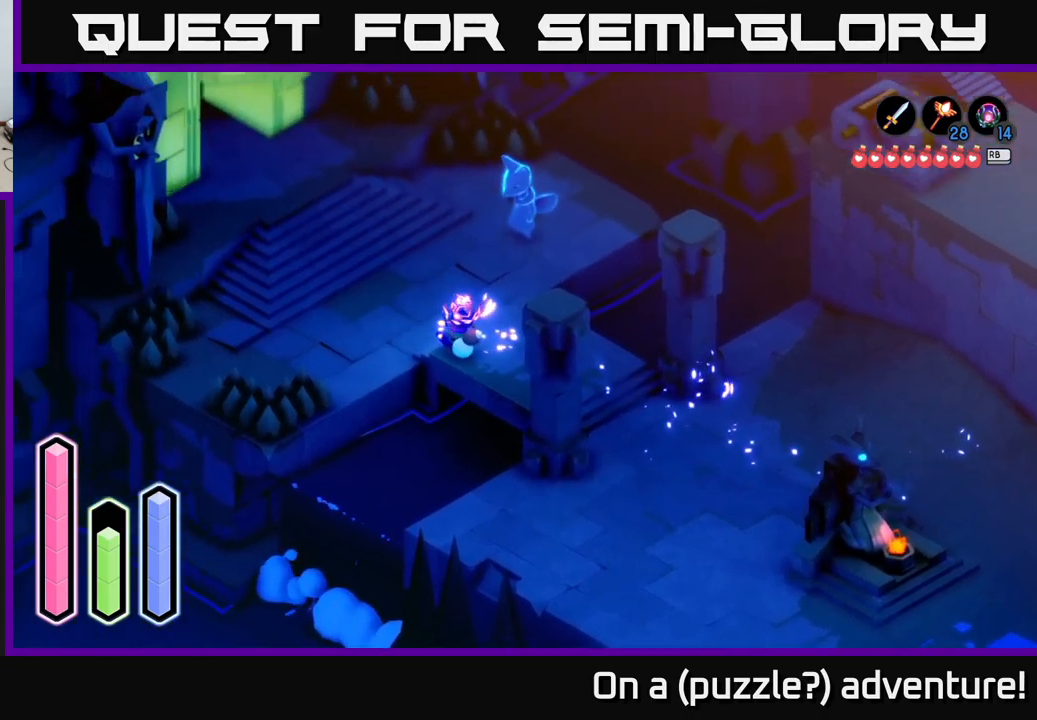
{"buttons": [], "left_stick": "center", "right_stick": "center", "events": []}
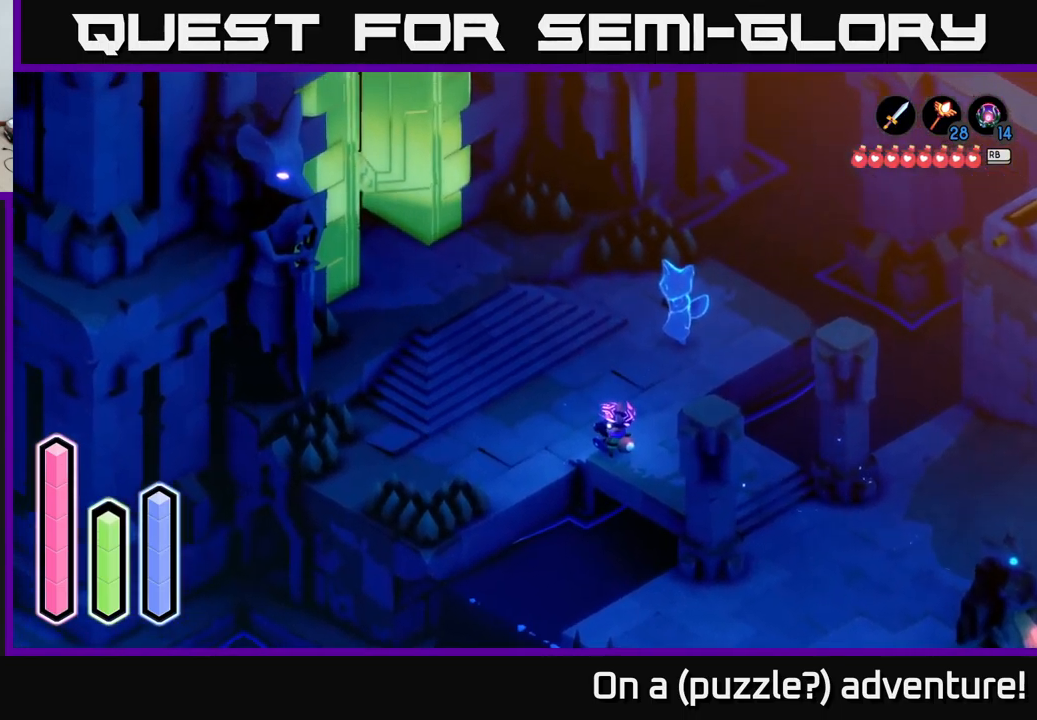
{"buttons": ["DPAD_LEFT"], "left_stick": "center", "right_stick": "center", "events": [[284, "DPAD_UP", "down"], [367, "DPAD_UP", "up"], [467, "DPAD_LEFT", "down"]]}
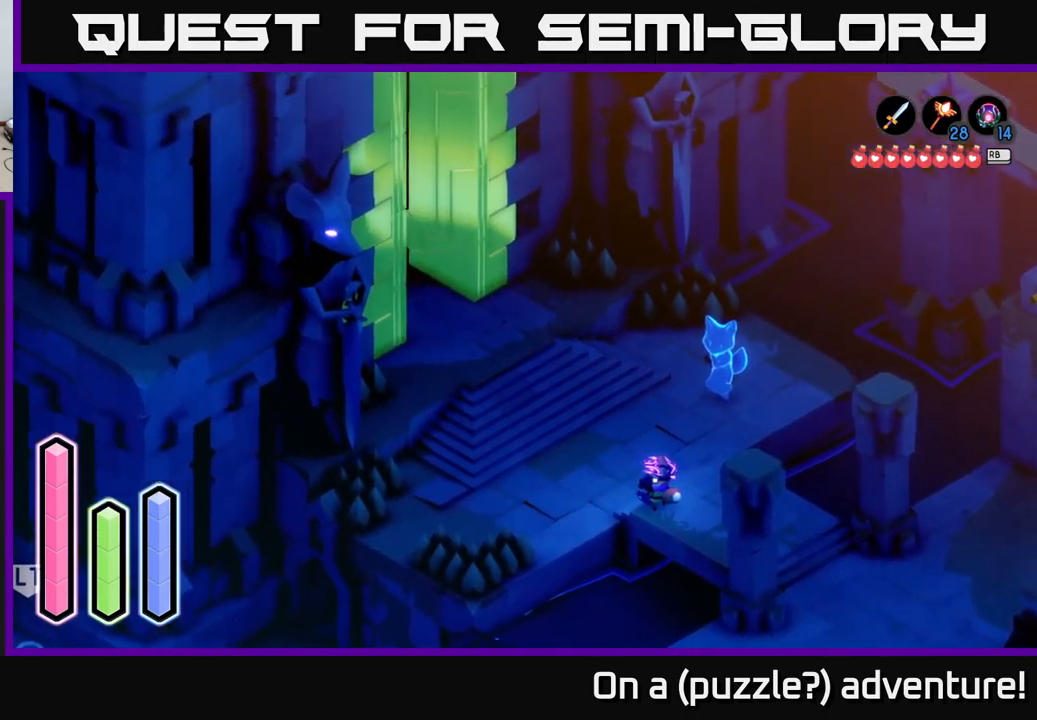
{"buttons": [], "left_stick": "center", "right_stick": "center", "events": [[100, "DPAD_LEFT", "up"], [184, "DPAD_UP", "down"], [300, "DPAD_UP", "up"], [334, "DPAD_RIGHT", "down"], [467, "DPAD_RIGHT", "up"]]}
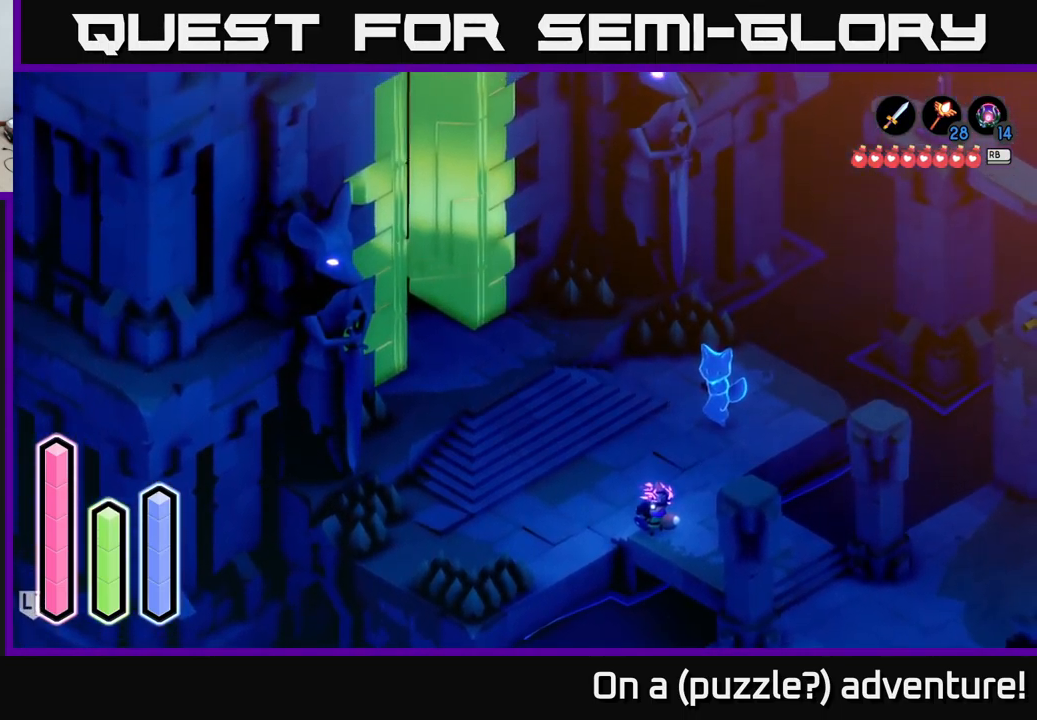
{"buttons": [], "left_stick": "center", "right_stick": "center", "events": [[84, "DPAD_DOWN", "down"], [184, "DPAD_DOWN", "up"], [284, "DPAD_RIGHT", "down"], [434, "DPAD_RIGHT", "up"]]}
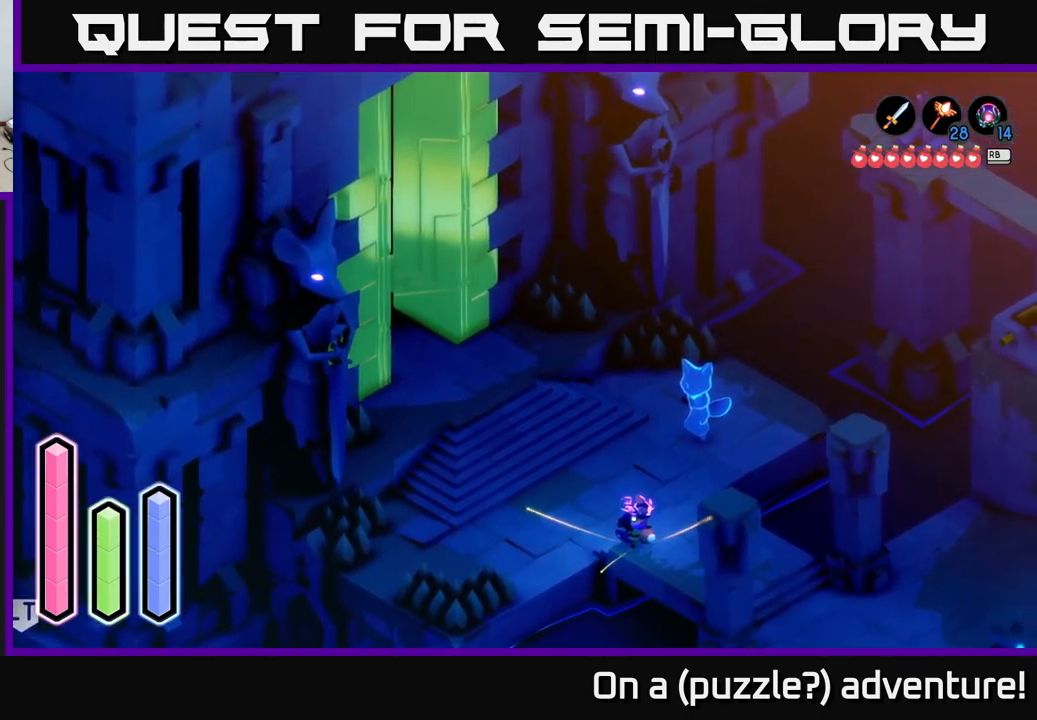
{"buttons": [], "left_stick": "center", "right_stick": "center", "events": []}
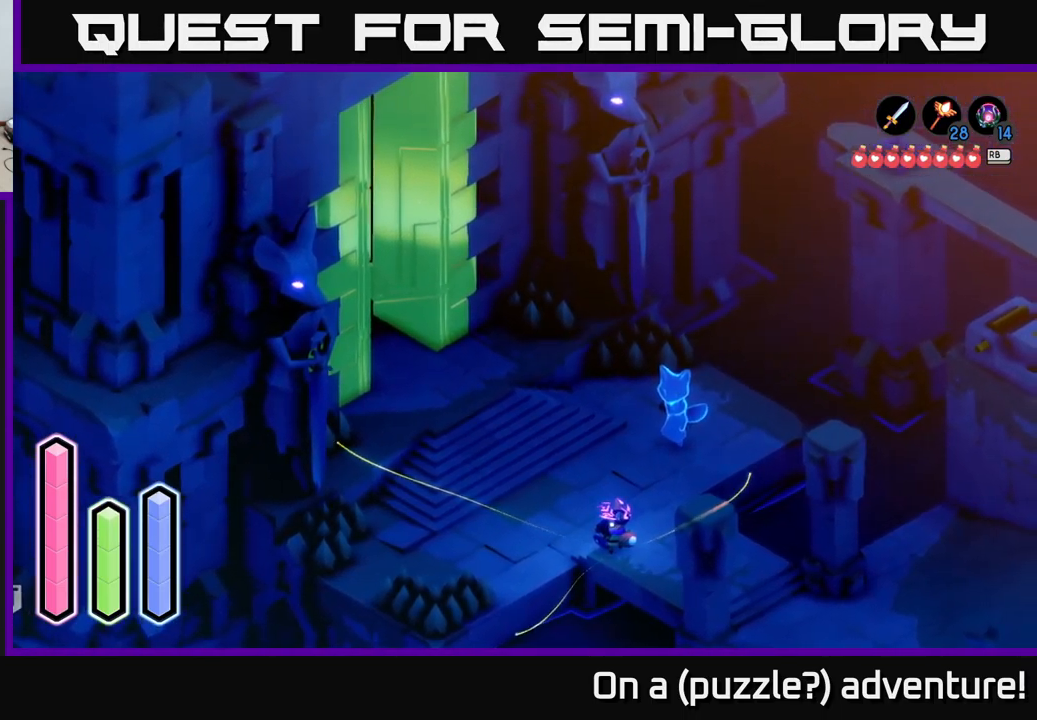
{"buttons": [], "left_stick": "center", "right_stick": "center", "events": []}
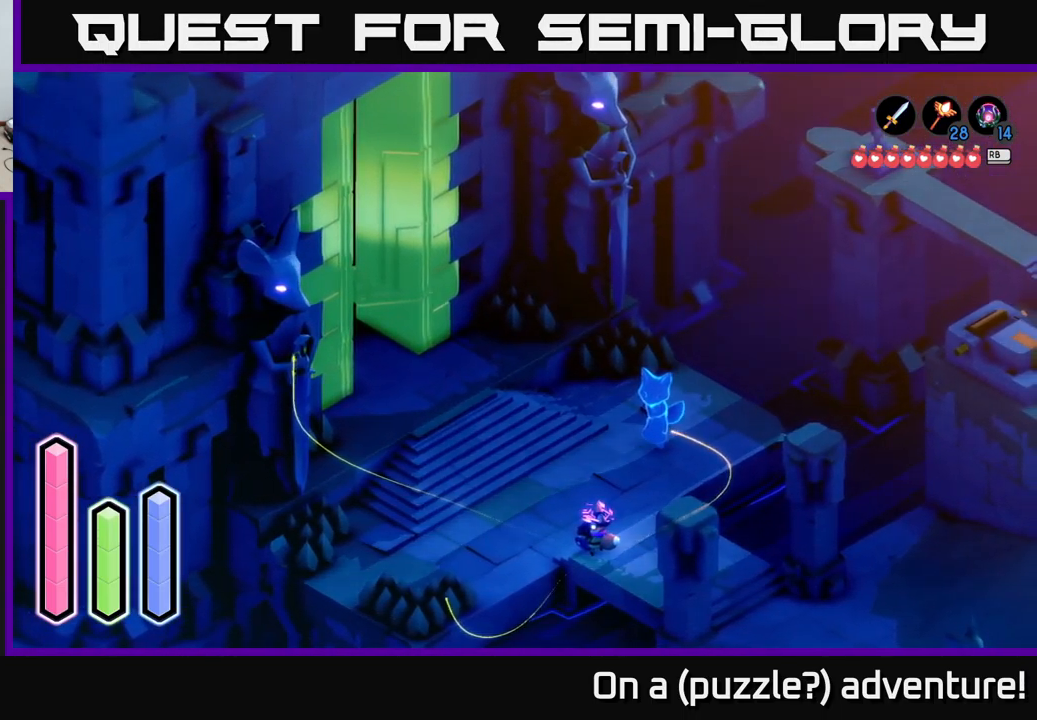
{"buttons": [], "left_stick": "center", "right_stick": "center", "events": []}
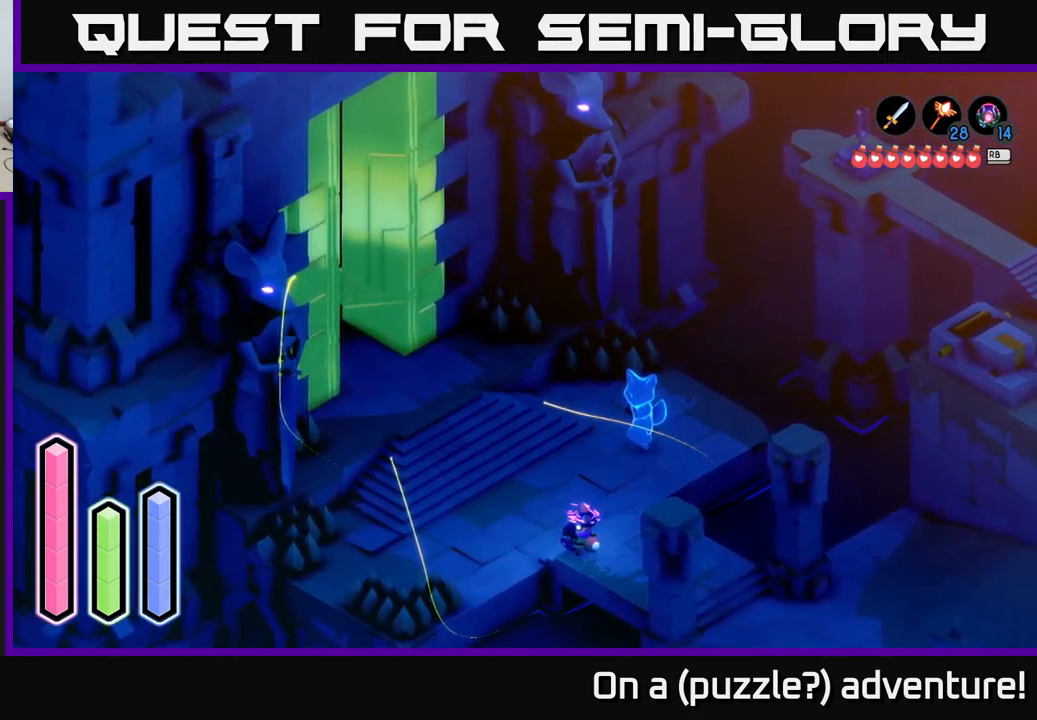
{"buttons": [], "left_stick": "up-left", "right_stick": "center", "events": [[350, "left_stick", "up-left"]]}
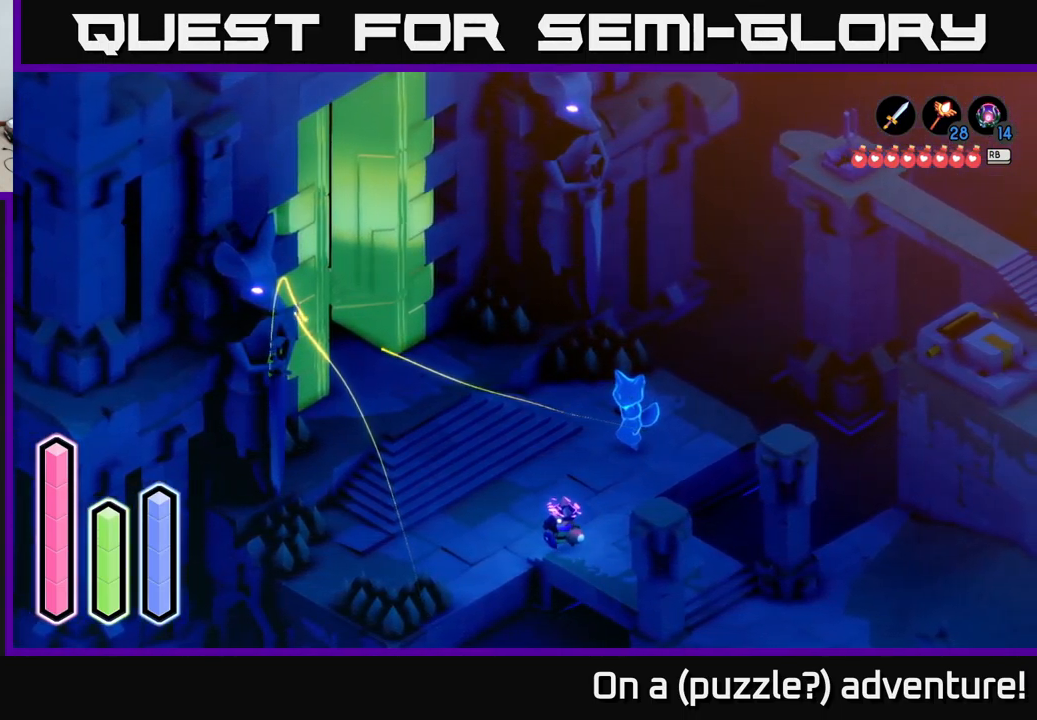
{"buttons": [], "left_stick": "up", "right_stick": "center", "events": [[434, "left_stick", "center"], [500, "left_stick", "up"]]}
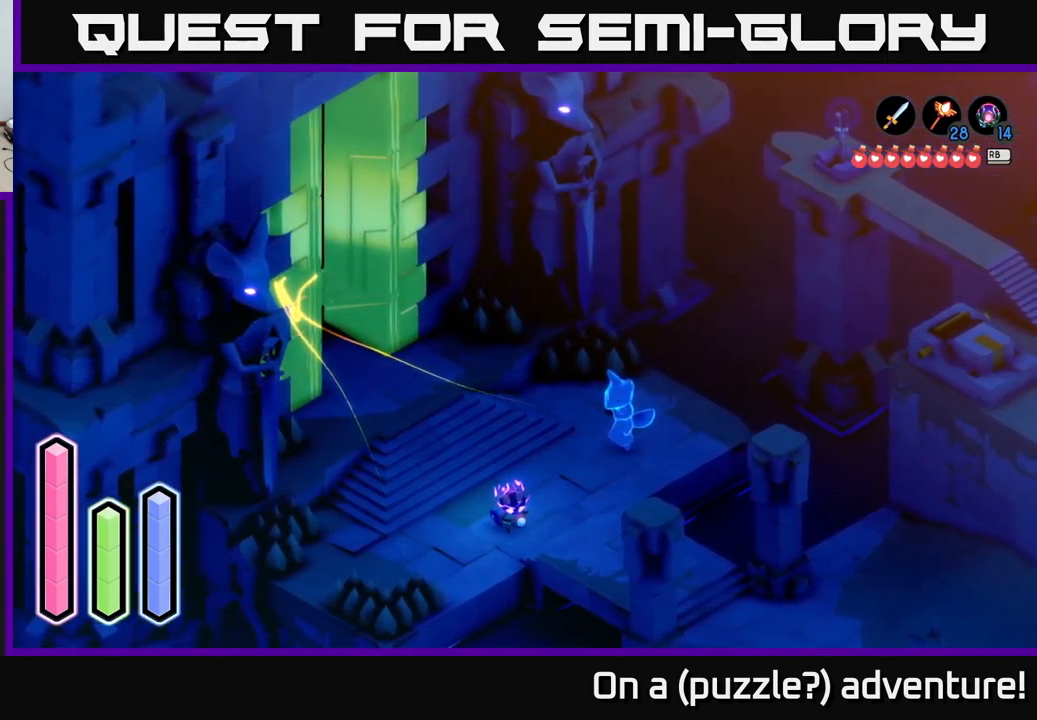
{"buttons": [], "left_stick": "up-left", "right_stick": "center", "events": [[50, "left_stick", "up-left"]]}
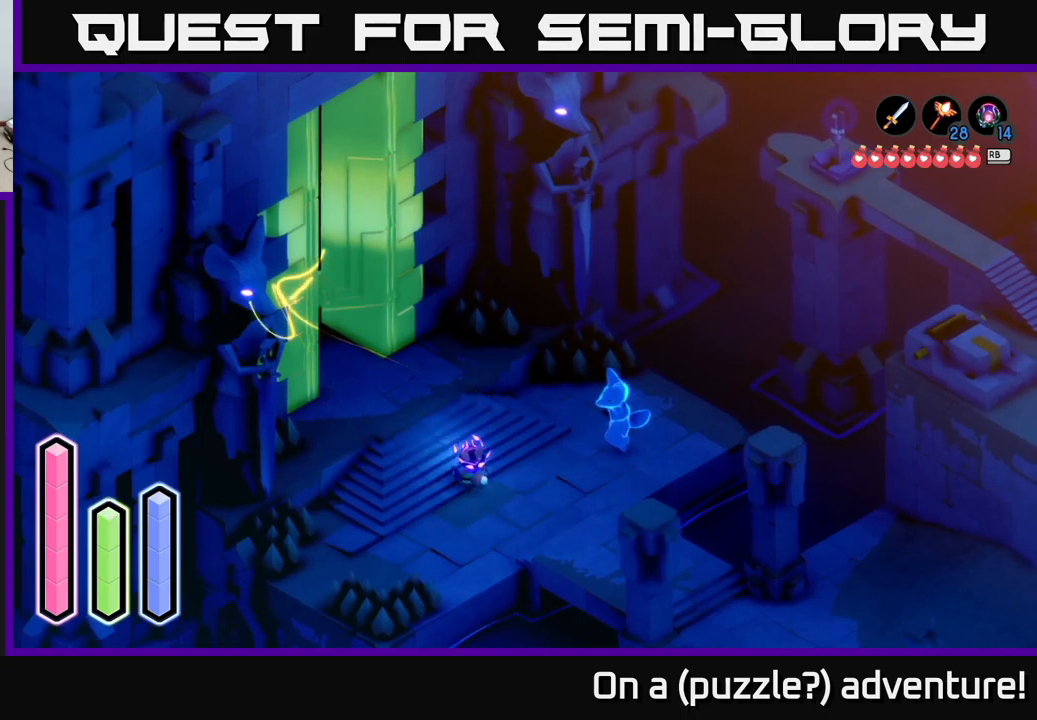
{"buttons": [], "left_stick": "up-left", "right_stick": "center", "events": []}
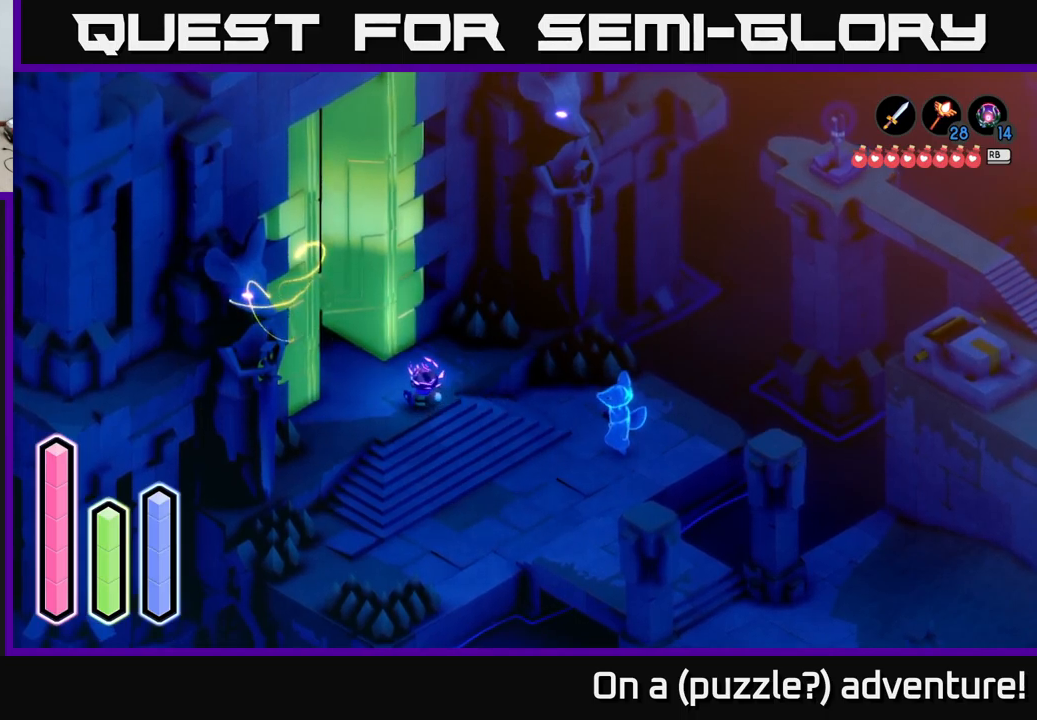
{"buttons": [], "left_stick": "center", "right_stick": "center", "events": [[50, "left_stick", "center"]]}
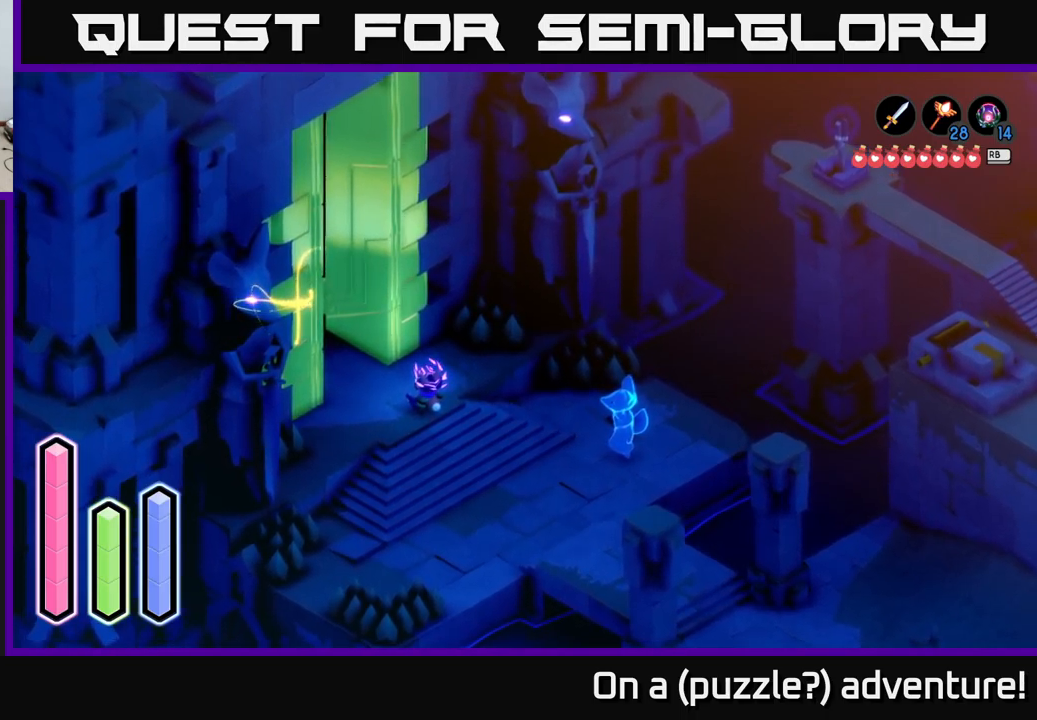
{"buttons": [], "left_stick": "left", "right_stick": "center", "events": [[383, "left_stick", "up-left"], [500, "left_stick", "left"]]}
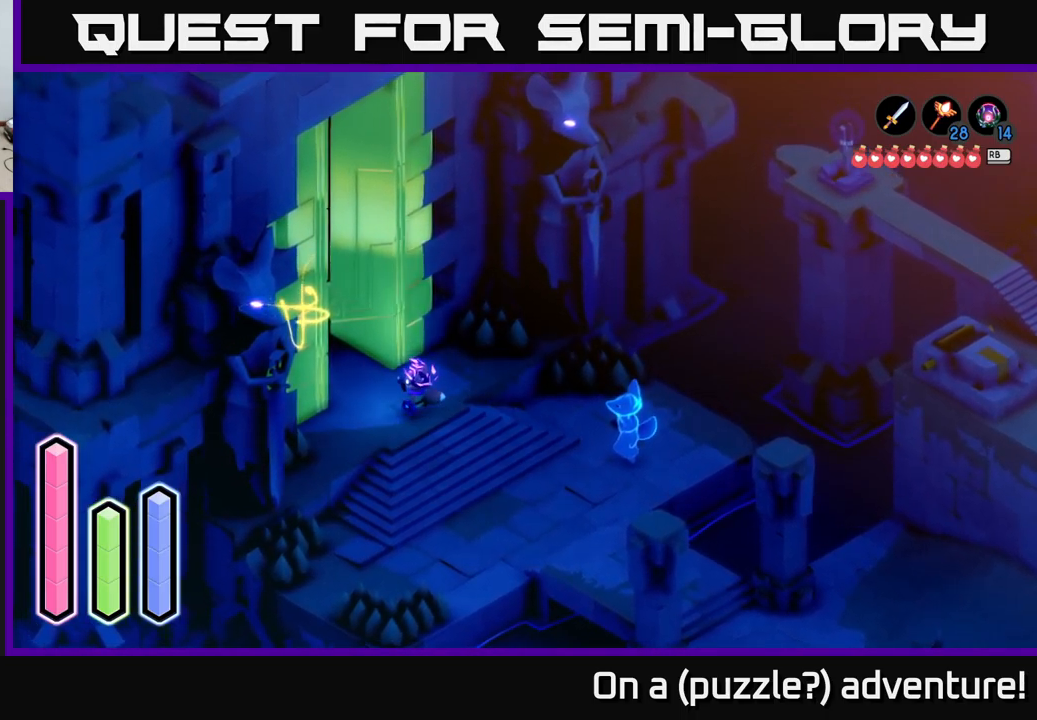
{"buttons": [], "left_stick": "left", "right_stick": "center", "events": []}
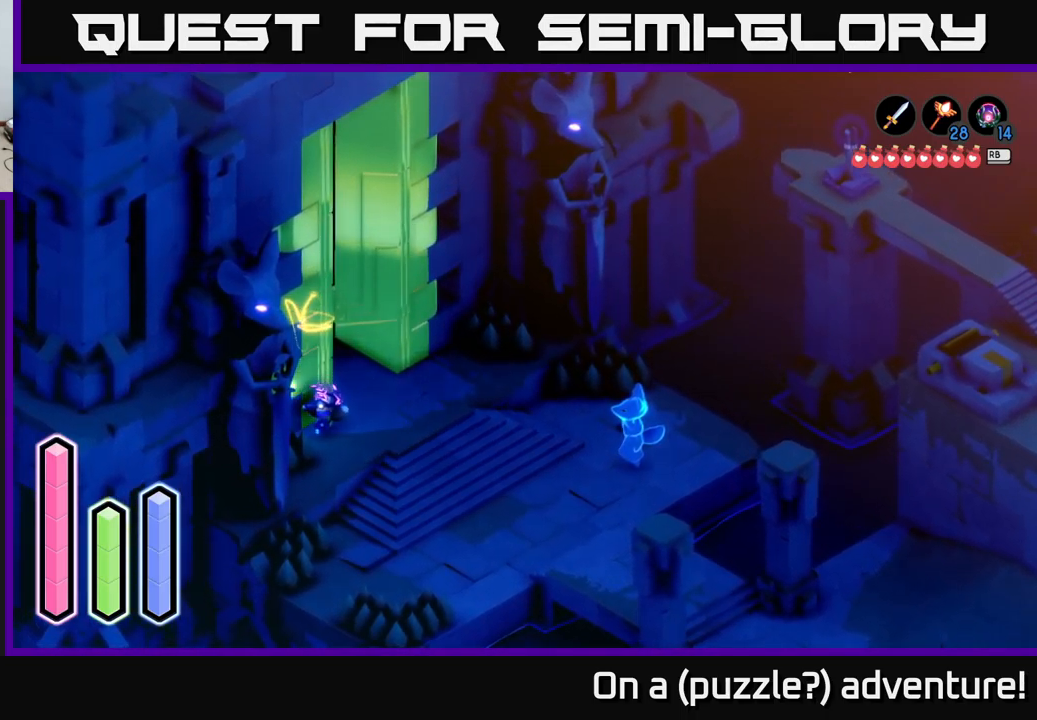
{"buttons": [], "left_stick": "left", "right_stick": "center", "events": [[150, "left_stick", "up-left"], [466, "left_stick", "left"]]}
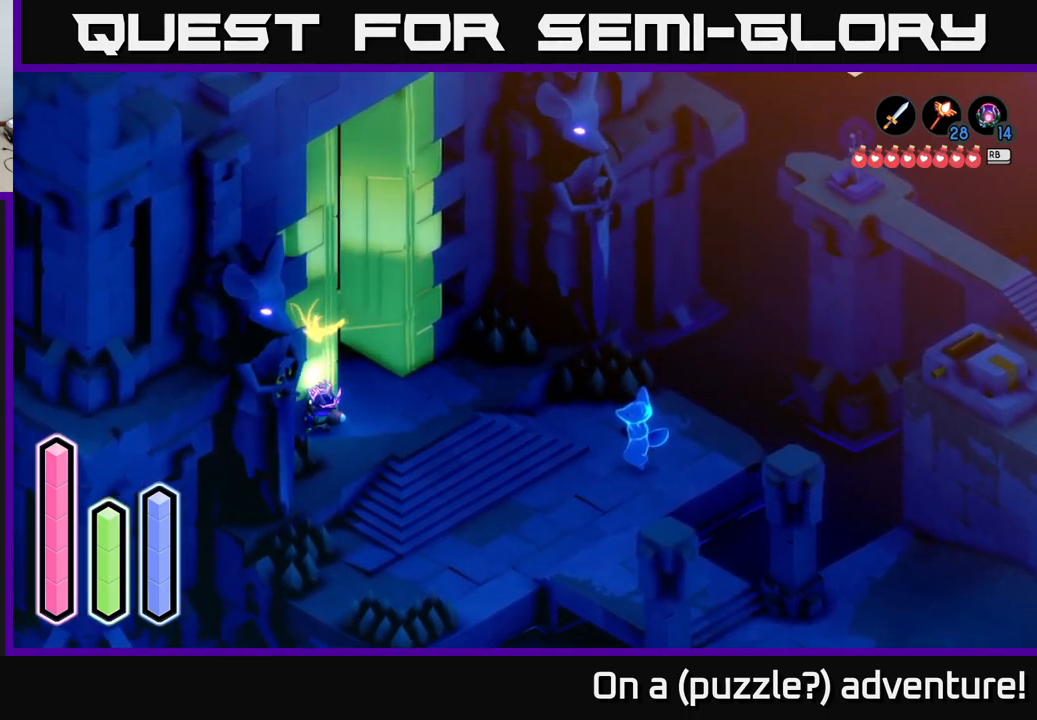
{"buttons": [], "left_stick": "left", "right_stick": "center", "events": [[116, "left_stick", "down-left"], [483, "left_stick", "left"]]}
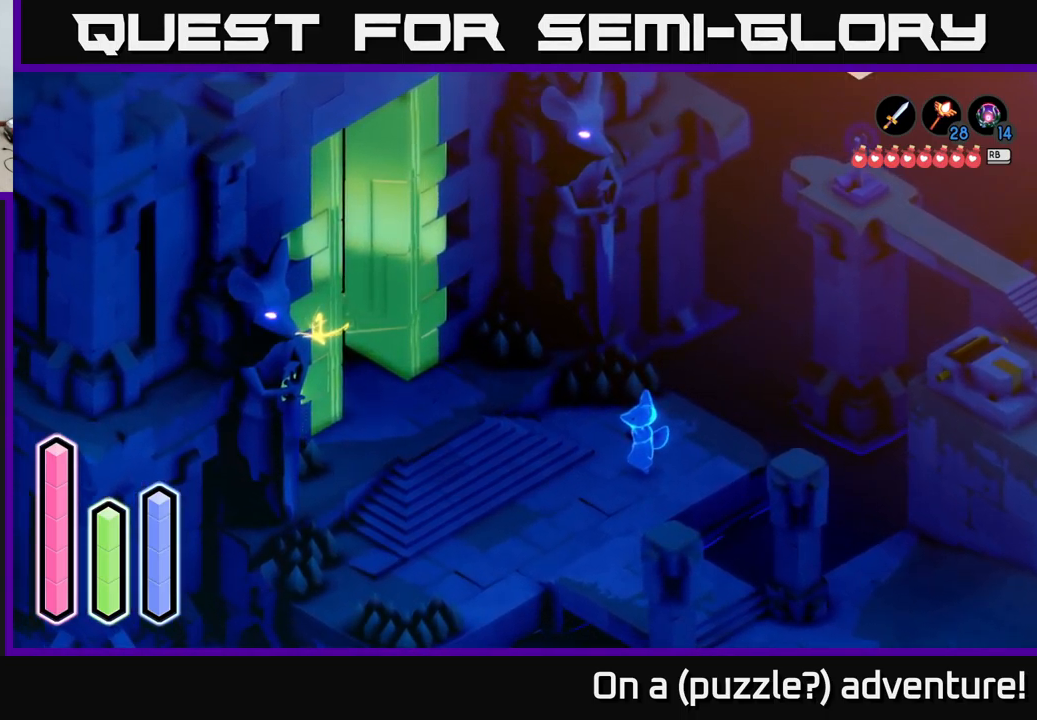
{"buttons": [], "left_stick": "up-left", "right_stick": "center", "events": [[116, "left_stick", "up-left"]]}
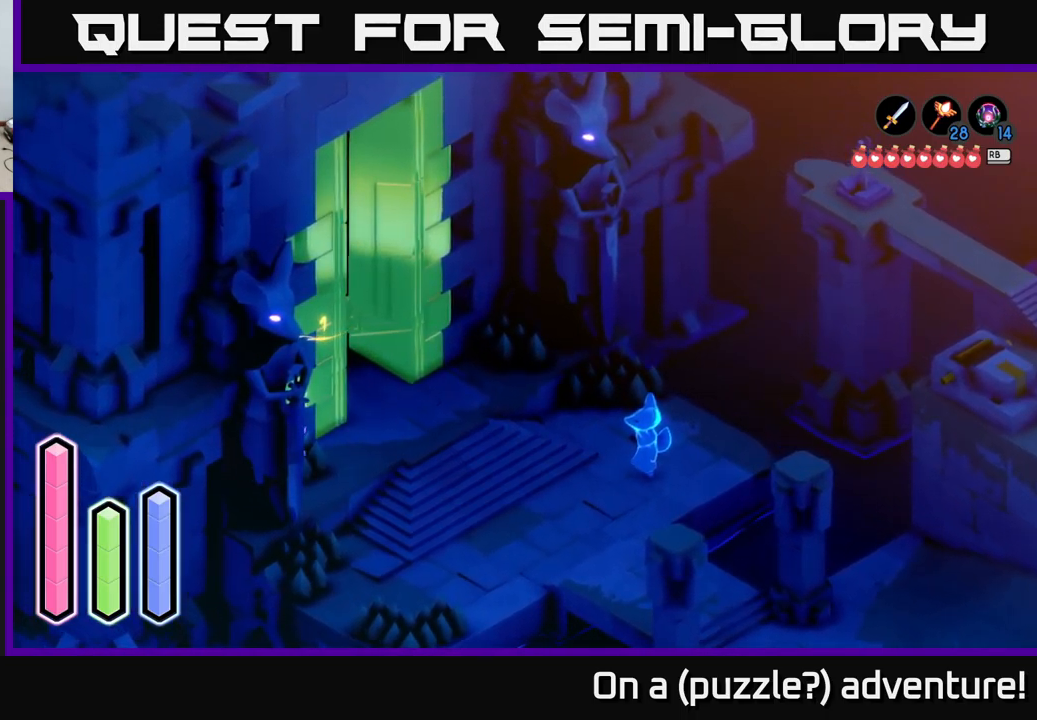
{"buttons": [], "left_stick": "down-right", "right_stick": "center", "events": [[33, "left_stick", "down-left"], [350, "left_stick", "down"], [450, "left_stick", "down-right"]]}
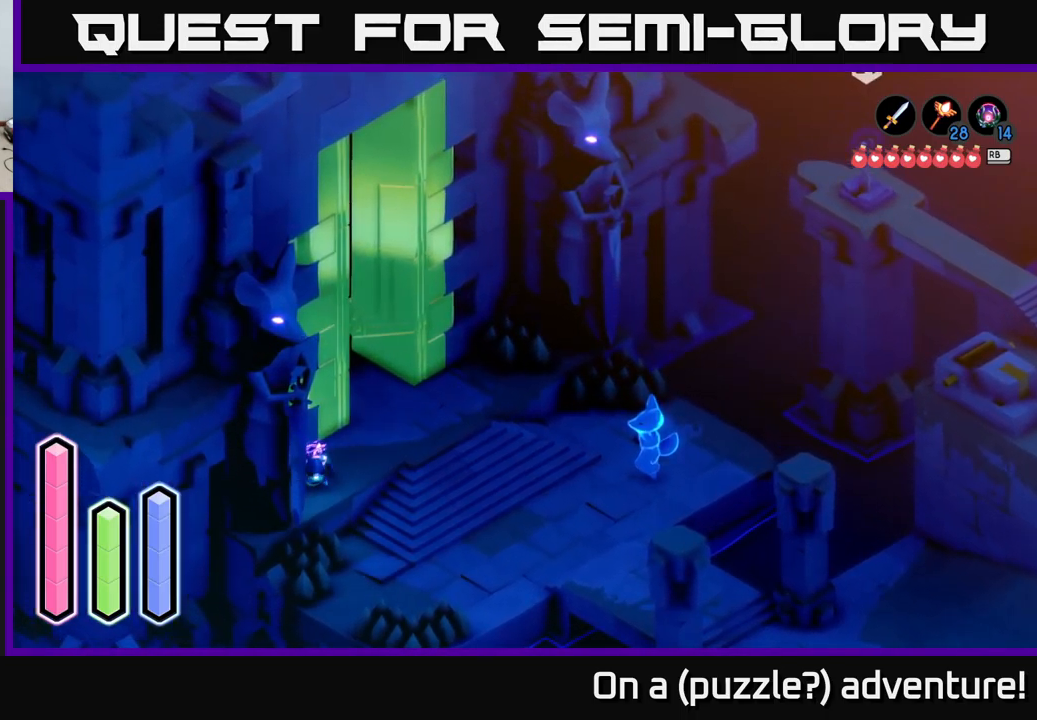
{"buttons": [], "left_stick": "up-left", "right_stick": "center", "events": [[33, "left_stick", "right"], [233, "left_stick", "up"], [383, "left_stick", "up-left"]]}